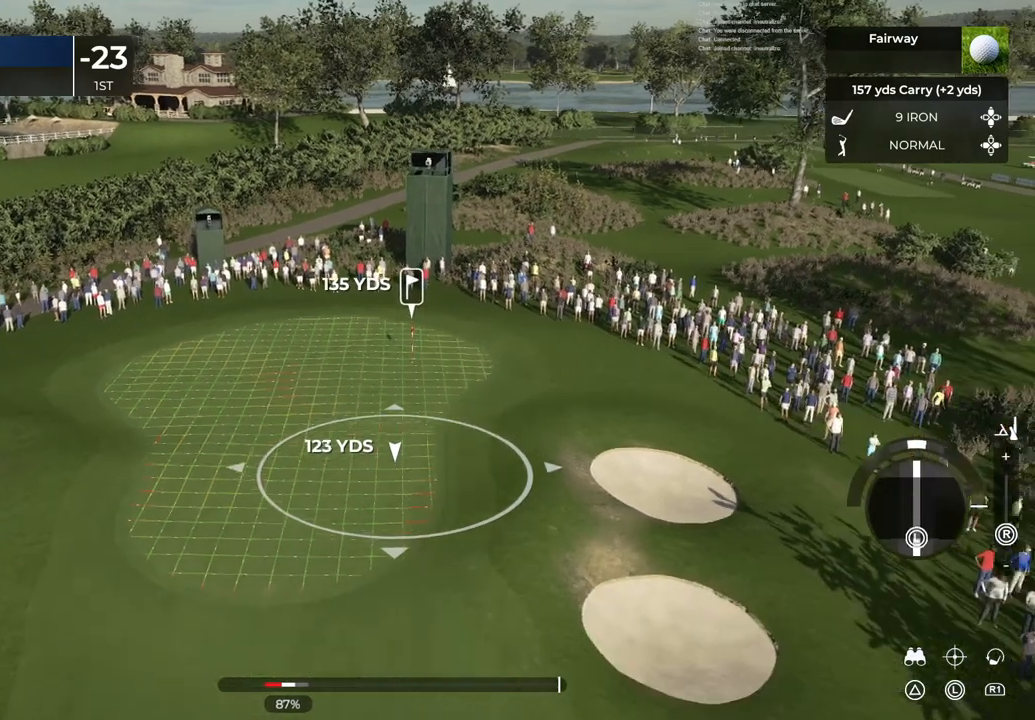
Gameplay with a controller (PlayStation layout); each line is a JSON object with the inputs held at the frame after it. "events" lists button and stick changes between this image and that frame as [ms after this image, input, new state], when the widget could be followed in between.
{"buttons": ["L1"], "left_stick": "center", "right_stick": "up", "events": [[100, "left_stick", "center"], [334, "right_stick", "up"]]}
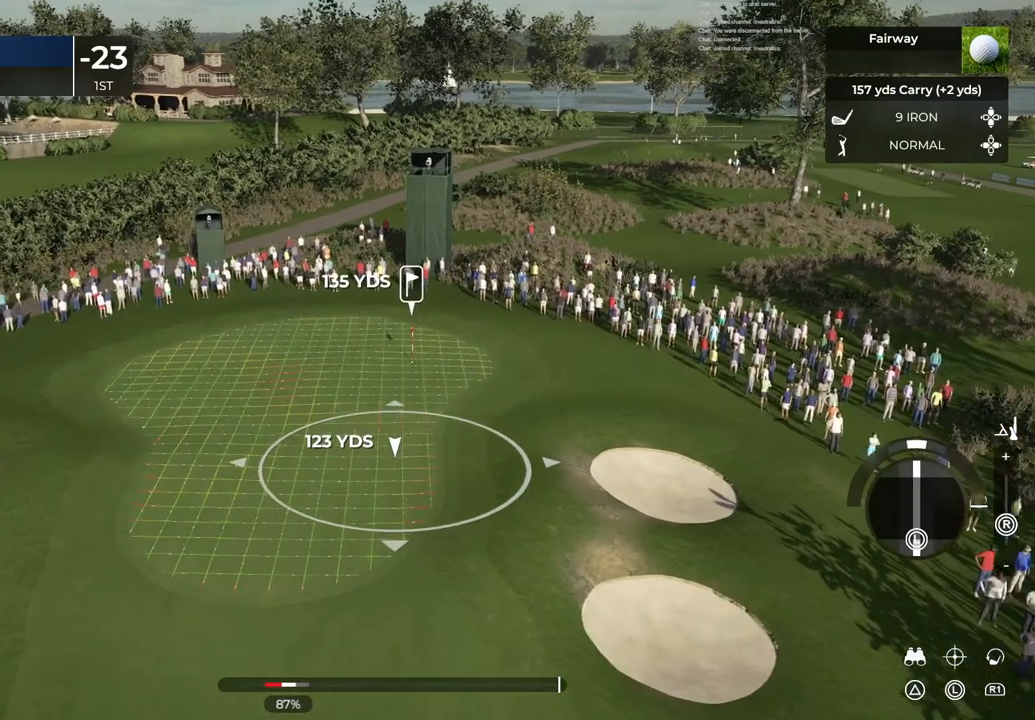
{"buttons": ["L1"], "left_stick": "center", "right_stick": "up", "events": []}
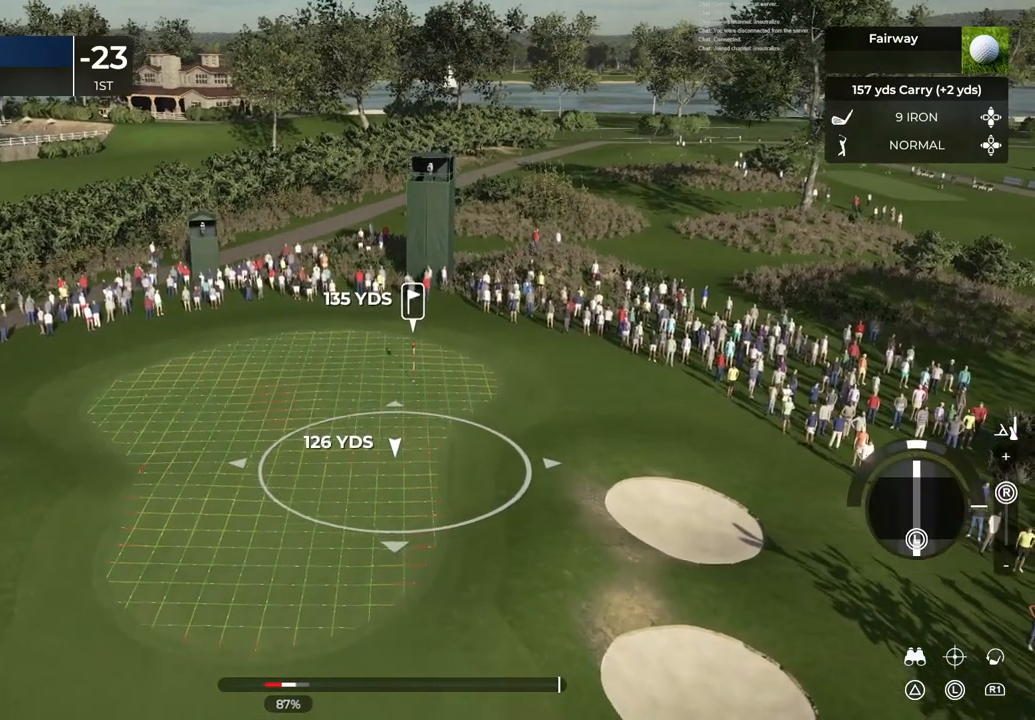
{"buttons": ["L1"], "left_stick": "center", "right_stick": "up", "events": []}
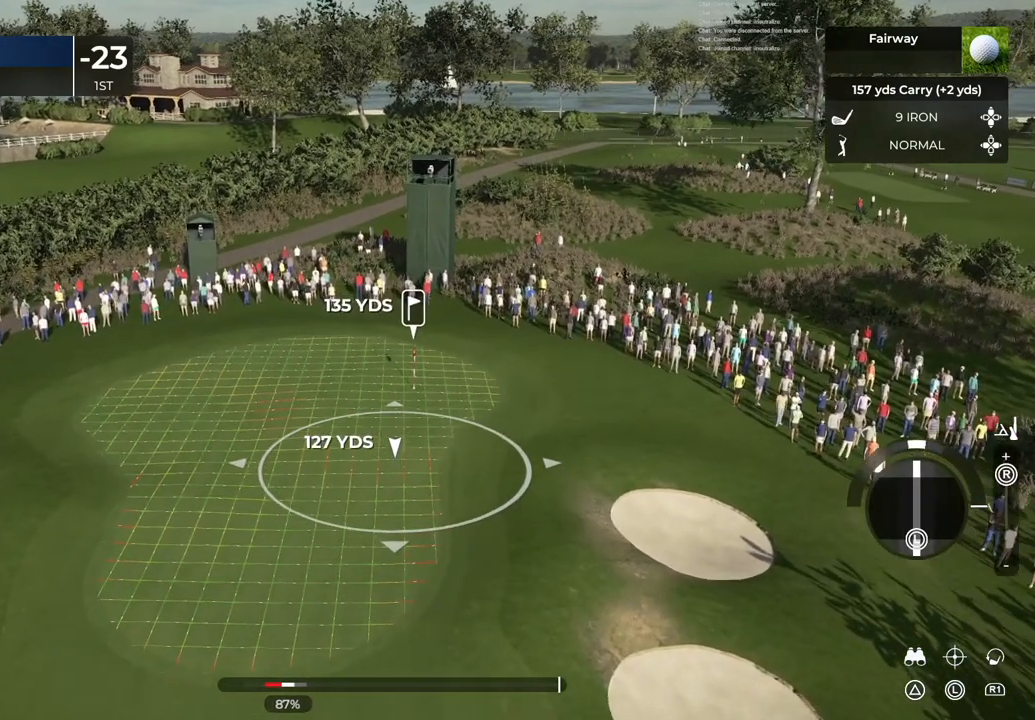
{"buttons": ["L1"], "left_stick": "center", "right_stick": "down", "events": [[133, "right_stick", "center"], [367, "right_stick", "down"]]}
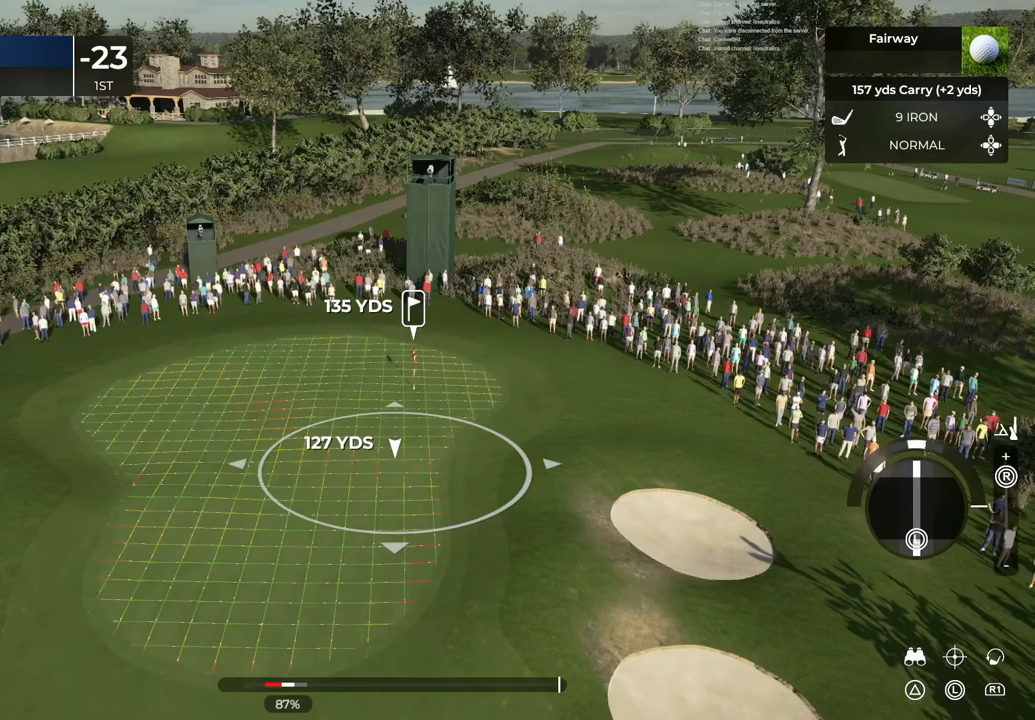
{"buttons": ["L1"], "left_stick": "center", "right_stick": "down", "events": []}
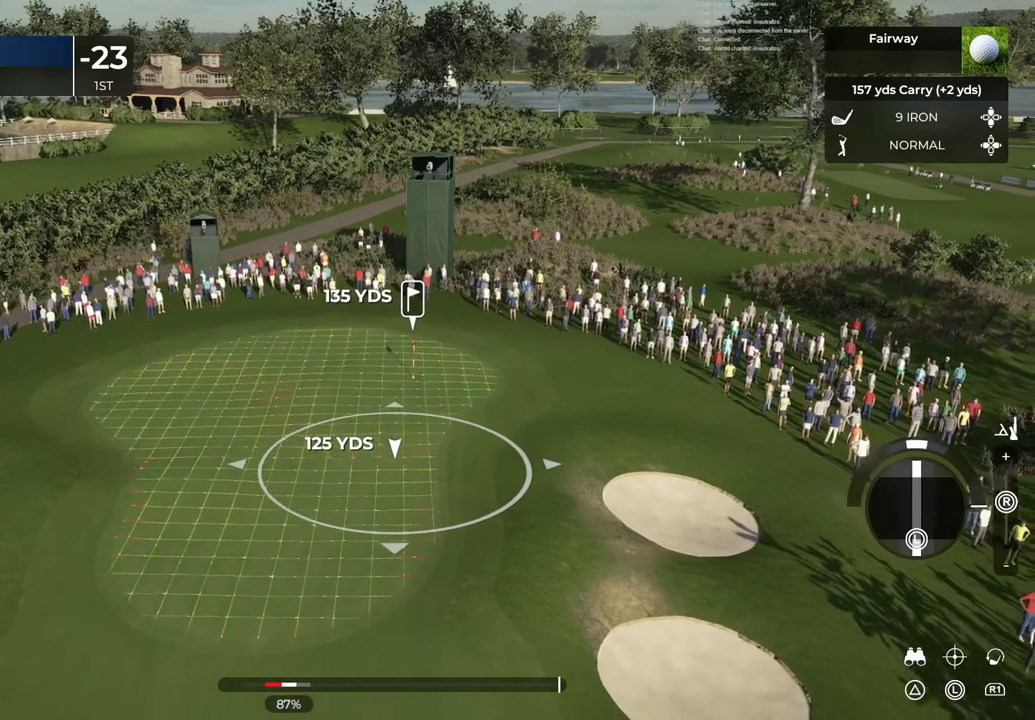
{"buttons": ["L1"], "left_stick": "up", "right_stick": "center", "events": [[434, "left_stick", "up"], [500, "right_stick", "center"]]}
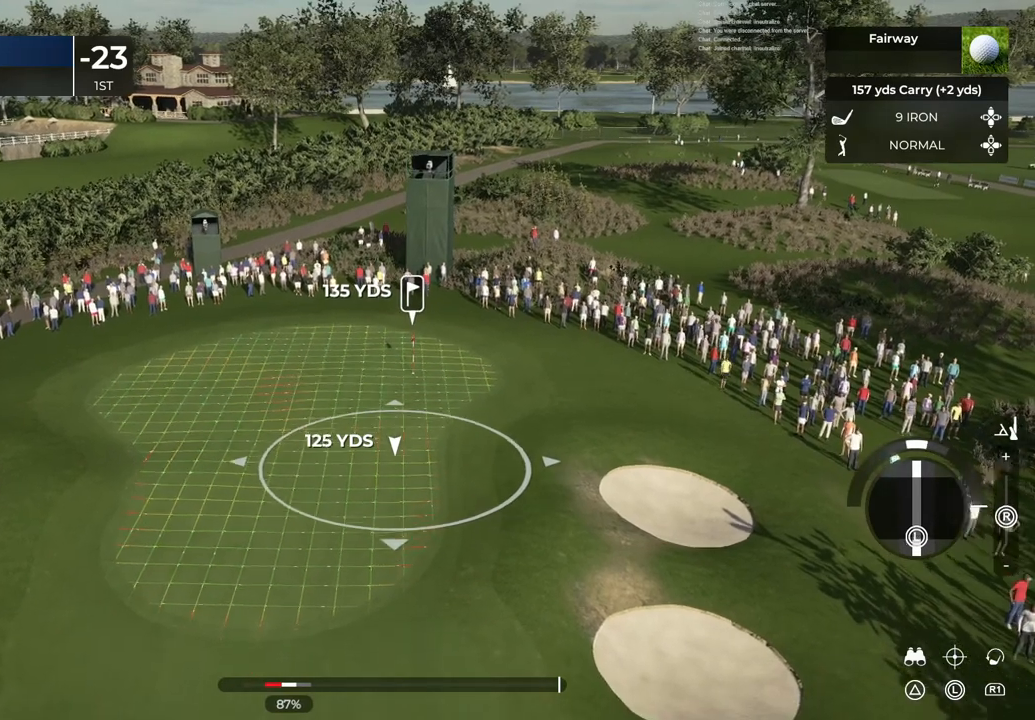
{"buttons": ["L1"], "left_stick": "up", "right_stick": "center", "events": []}
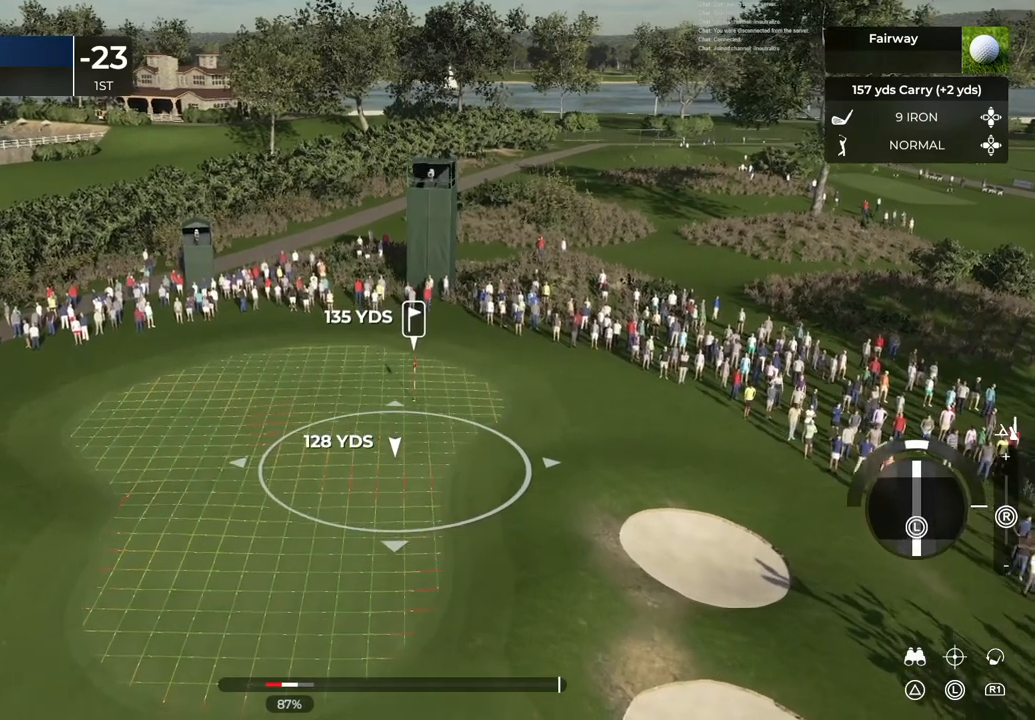
{"buttons": ["L1"], "left_stick": "up", "right_stick": "center", "events": []}
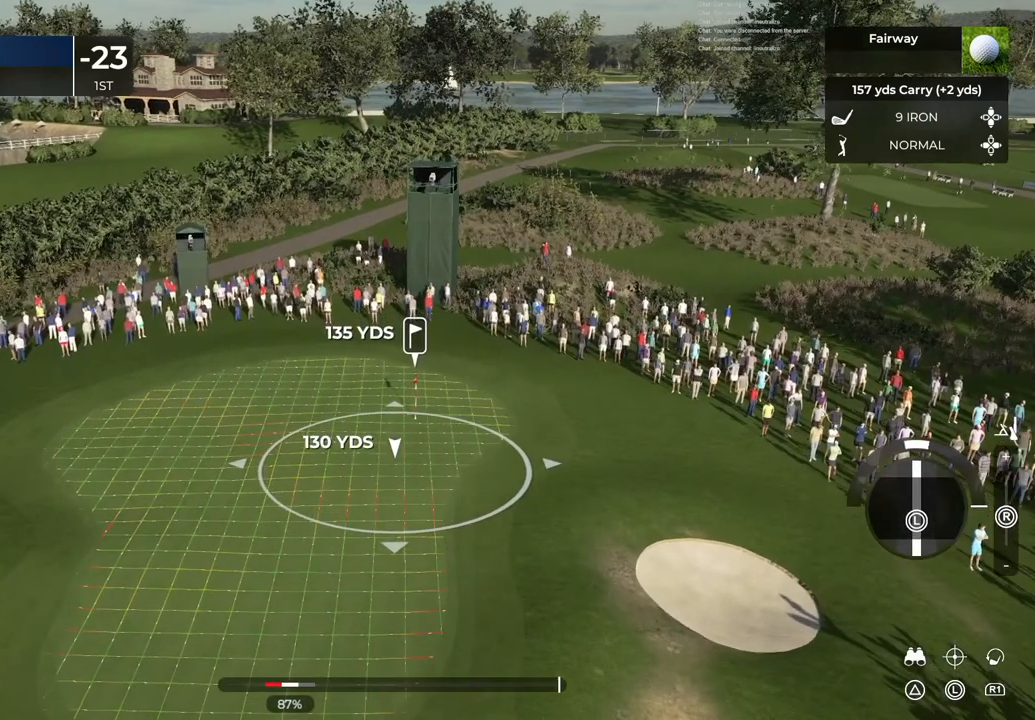
{"buttons": ["L1"], "left_stick": "center", "right_stick": "center", "events": [[401, "left_stick", "center"]]}
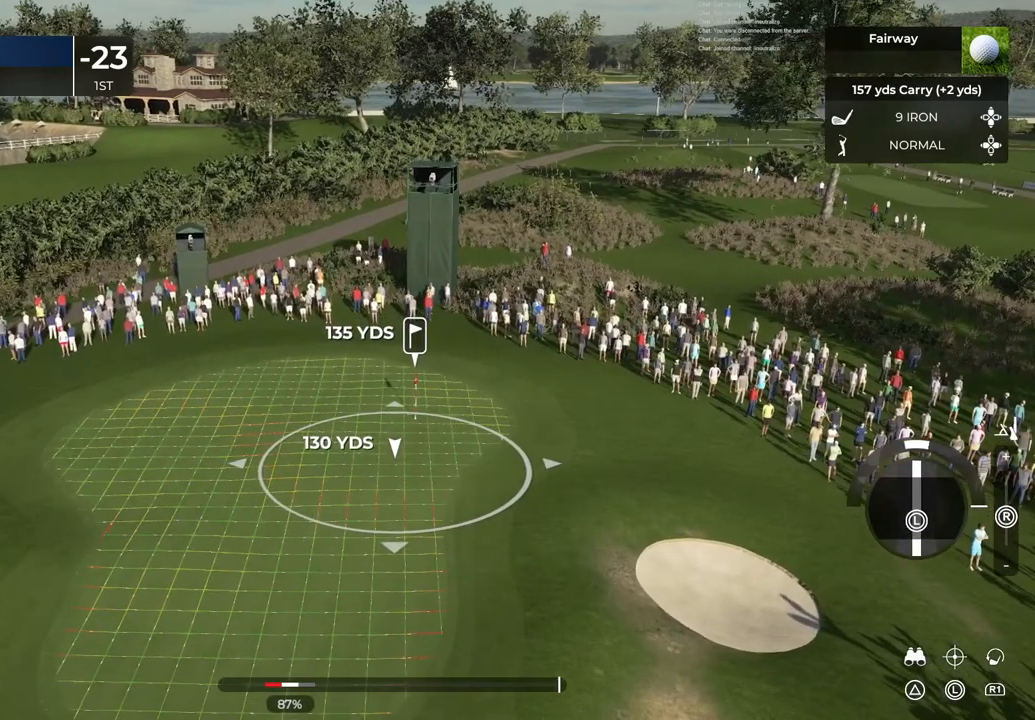
{"buttons": ["L1"], "left_stick": "center", "right_stick": "center", "events": []}
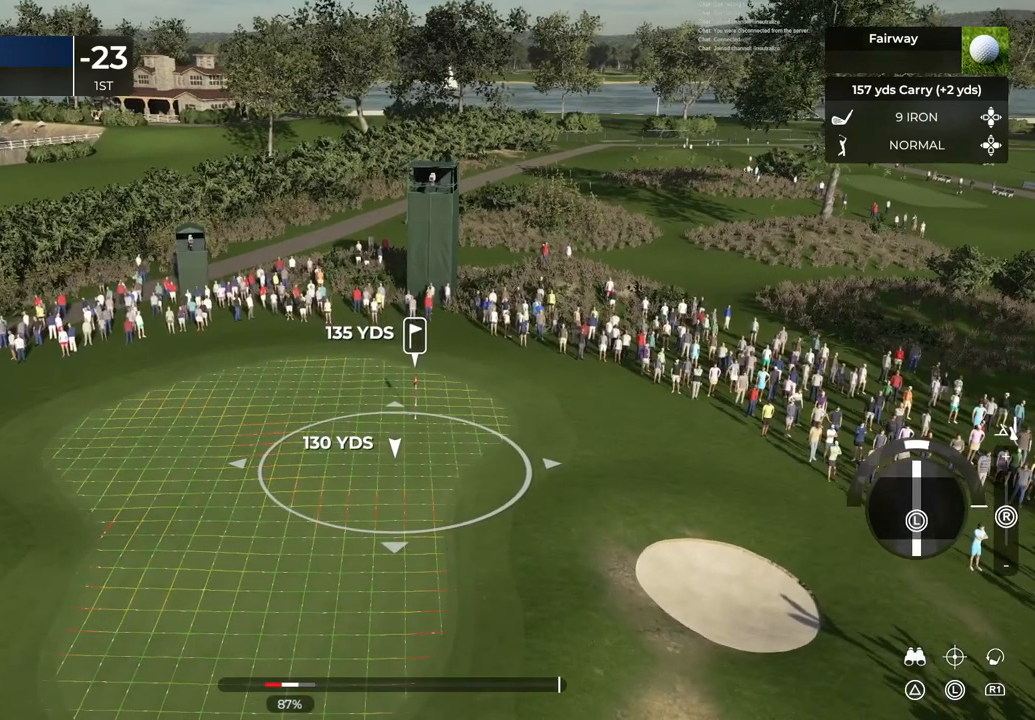
{"buttons": ["L1"], "left_stick": "center", "right_stick": "down", "events": [[401, "right_stick", "down"]]}
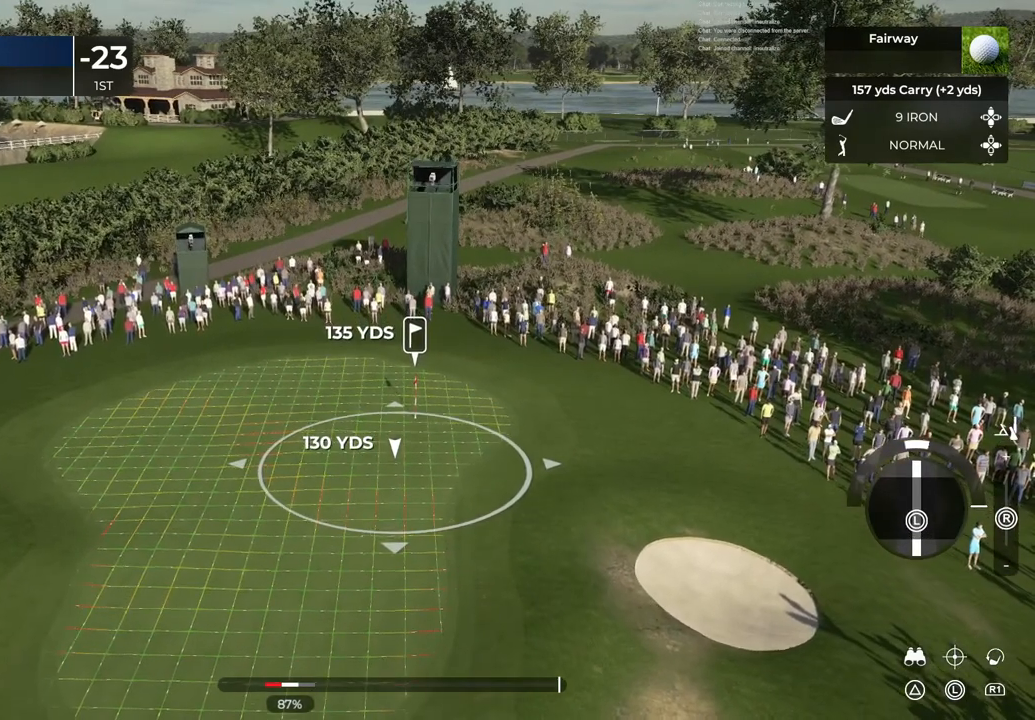
{"buttons": ["L1"], "left_stick": "center", "right_stick": "up", "events": [[200, "right_stick", "center"], [267, "right_stick", "up"]]}
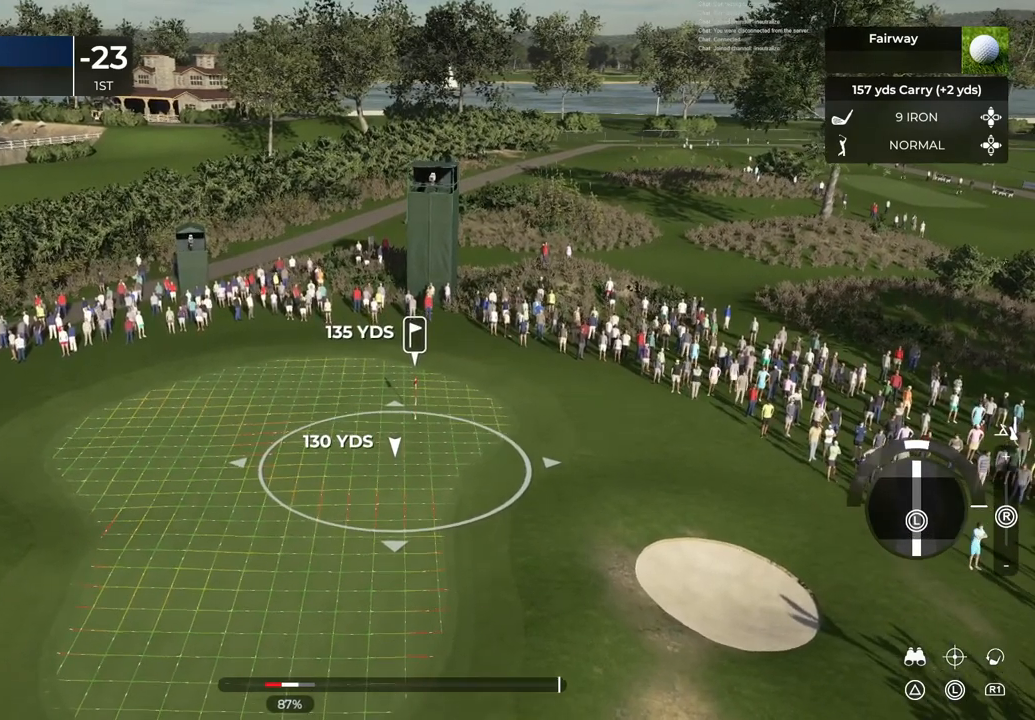
{"buttons": ["L1"], "left_stick": "center", "right_stick": "up", "events": []}
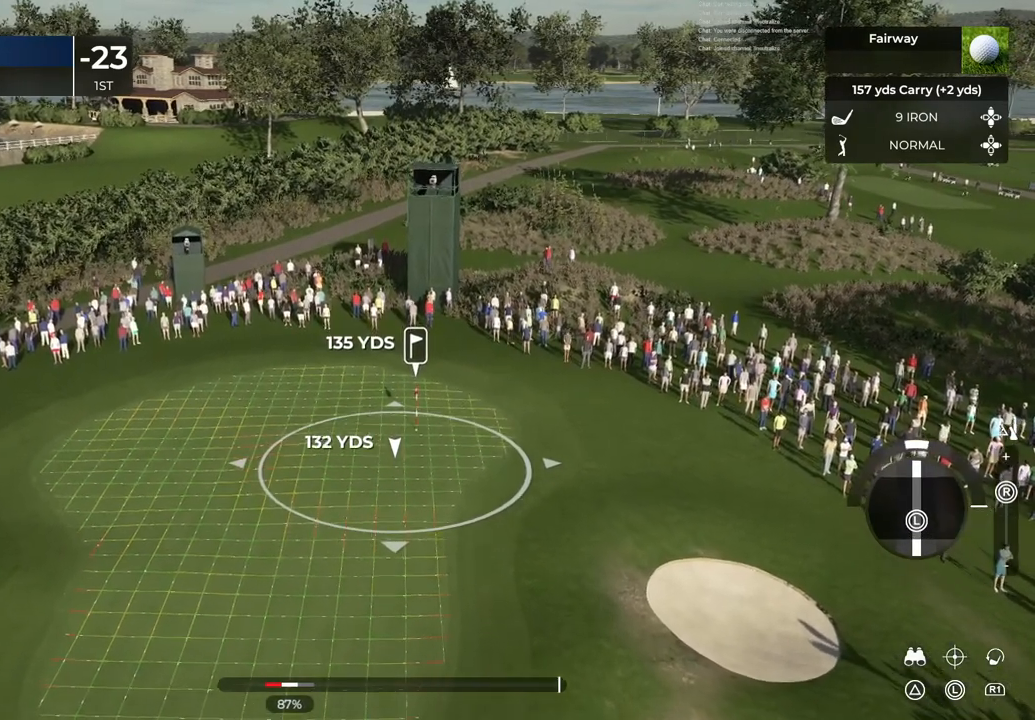
{"buttons": ["L1"], "left_stick": "center", "right_stick": "center", "events": [[467, "right_stick", "center"]]}
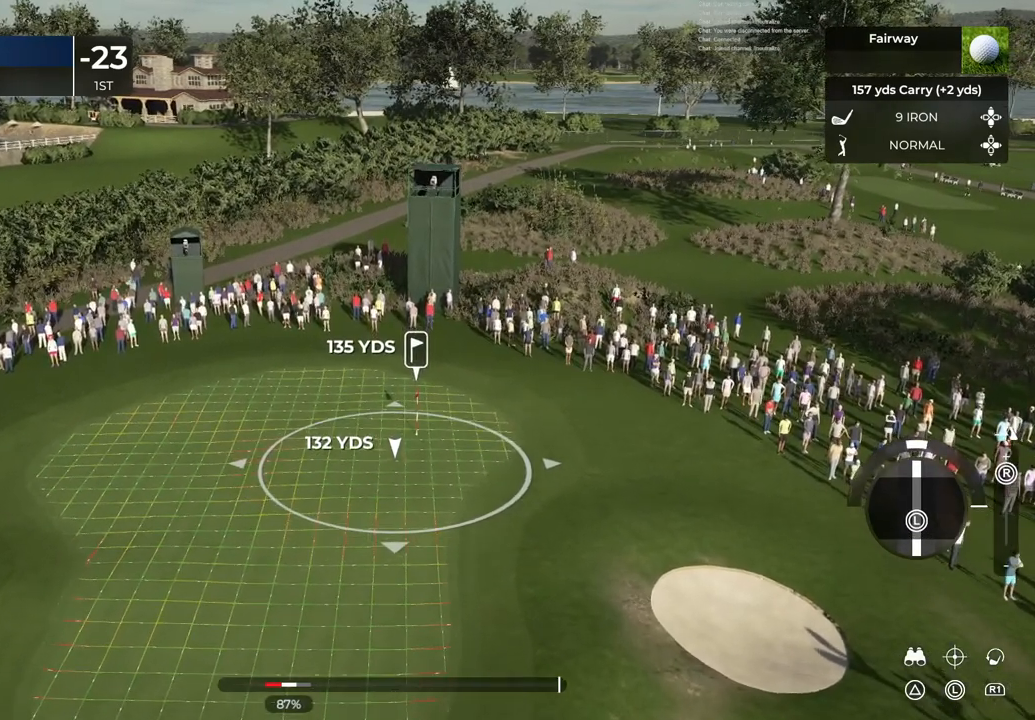
{"buttons": ["L1"], "left_stick": "center", "right_stick": "center", "events": []}
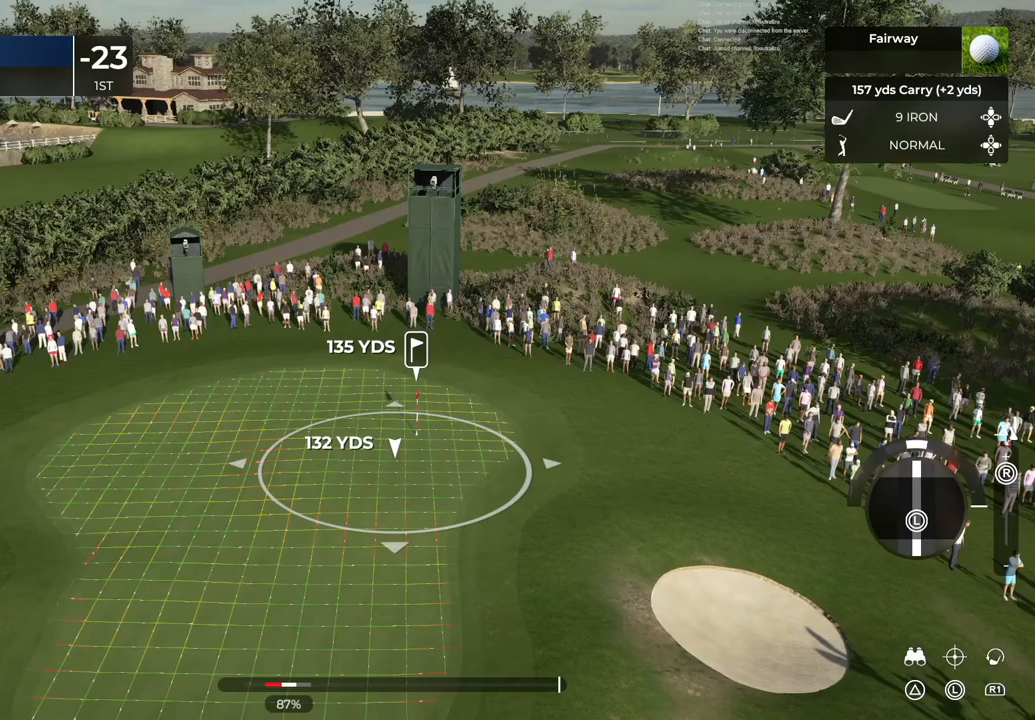
{"buttons": ["L1"], "left_stick": "center", "right_stick": "center", "events": []}
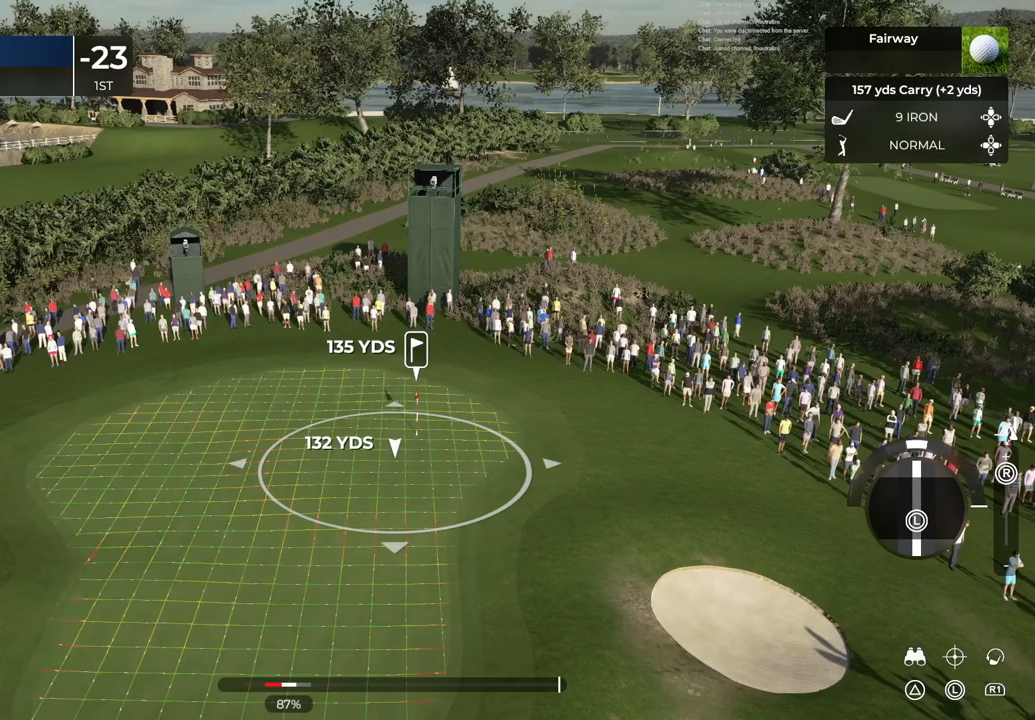
{"buttons": [], "left_stick": "center", "right_stick": "center", "events": [[301, "L1", "up"]]}
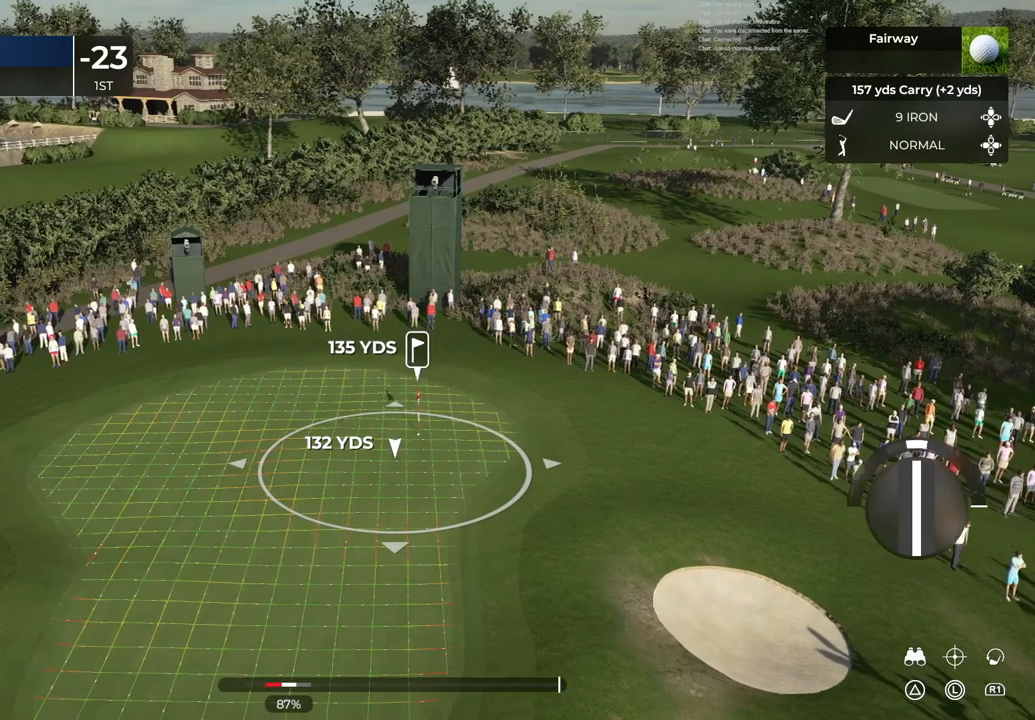
{"buttons": [], "left_stick": "center", "right_stick": "center", "events": []}
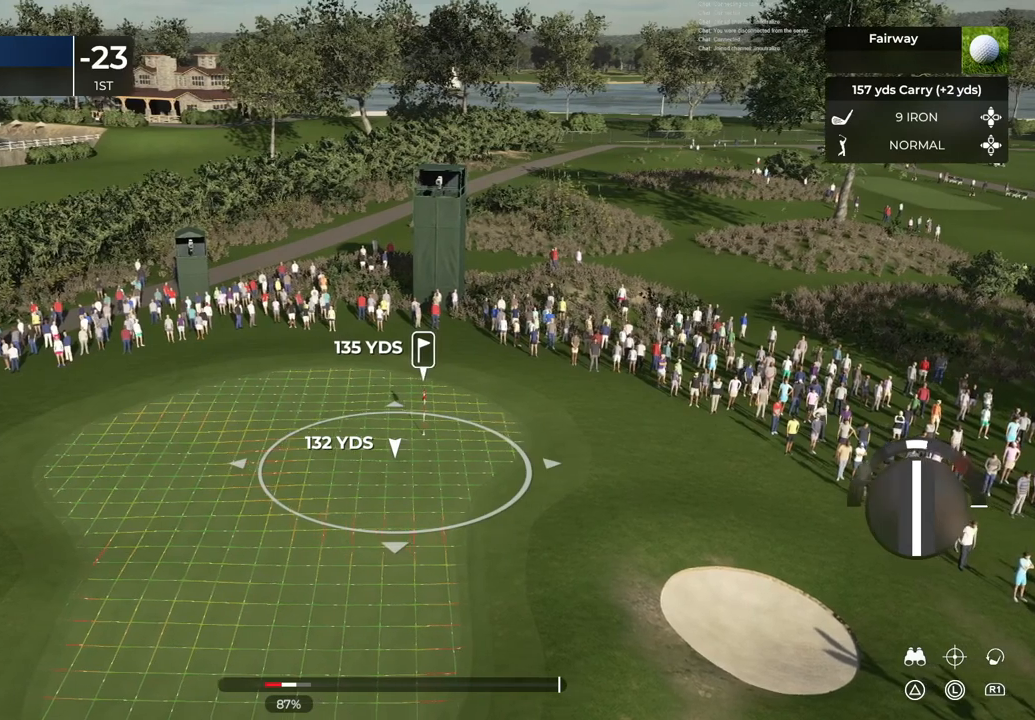
{"buttons": [], "left_stick": "center", "right_stick": "center", "events": []}
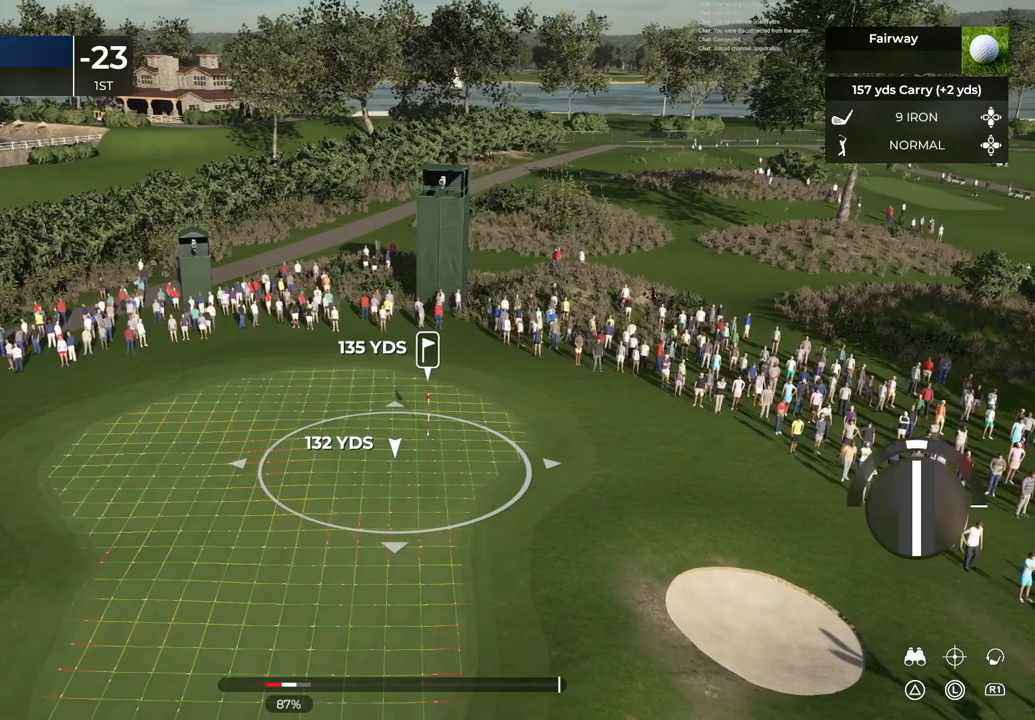
{"buttons": [], "left_stick": "center", "right_stick": "center", "events": []}
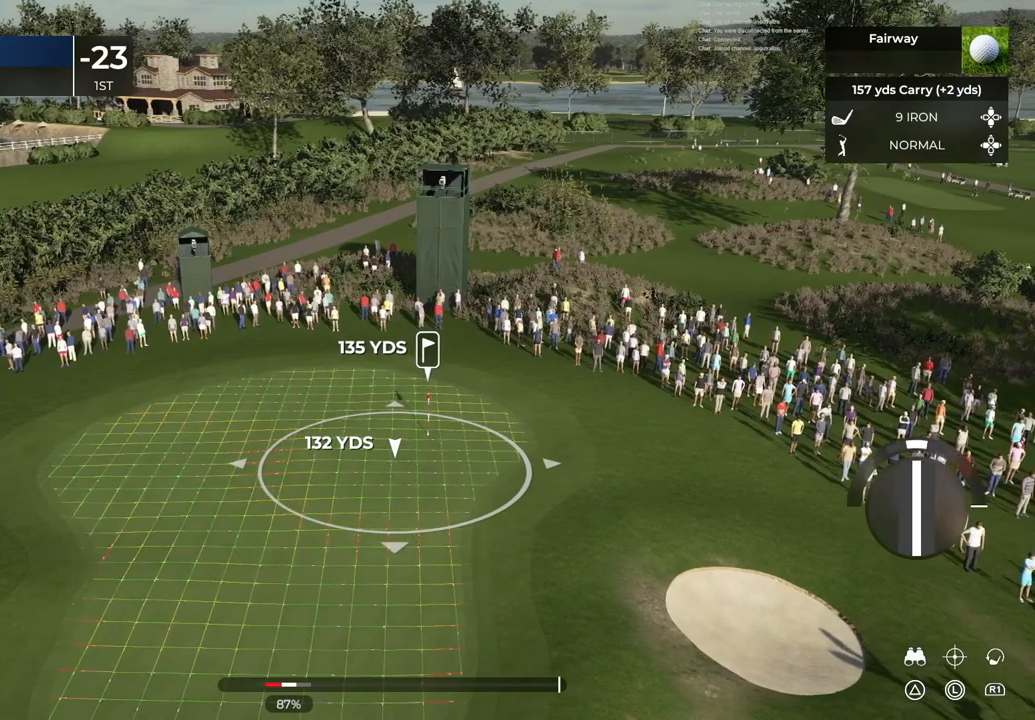
{"buttons": [], "left_stick": "right", "right_stick": "center", "events": [[434, "left_stick", "right"]]}
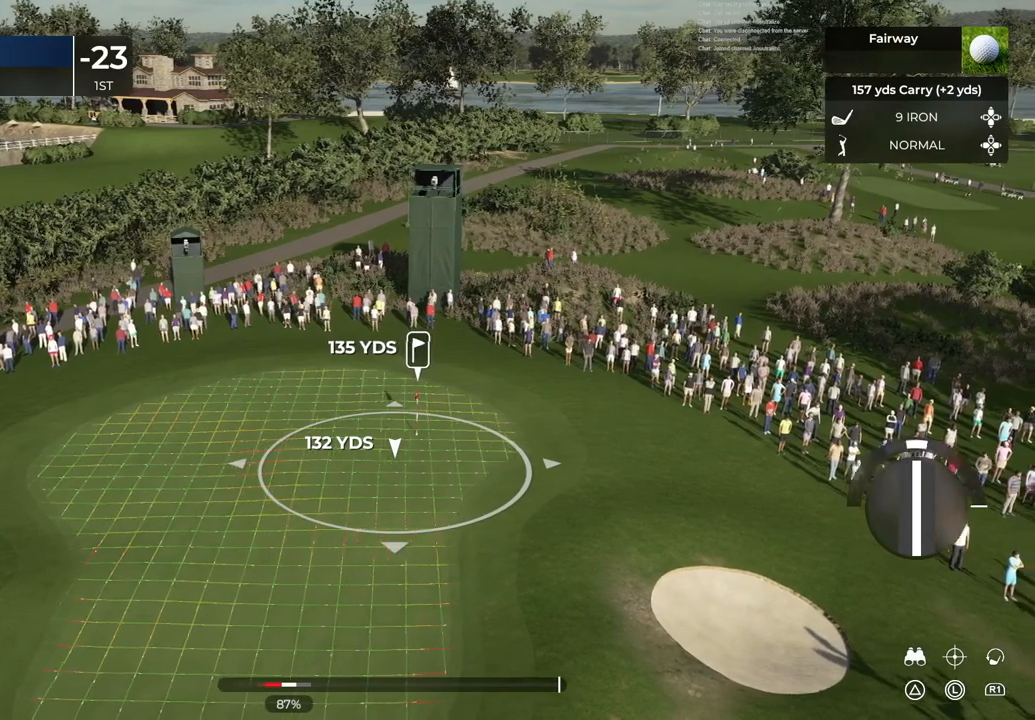
{"buttons": [], "left_stick": "center", "right_stick": "center", "events": [[67, "left_stick", "center"]]}
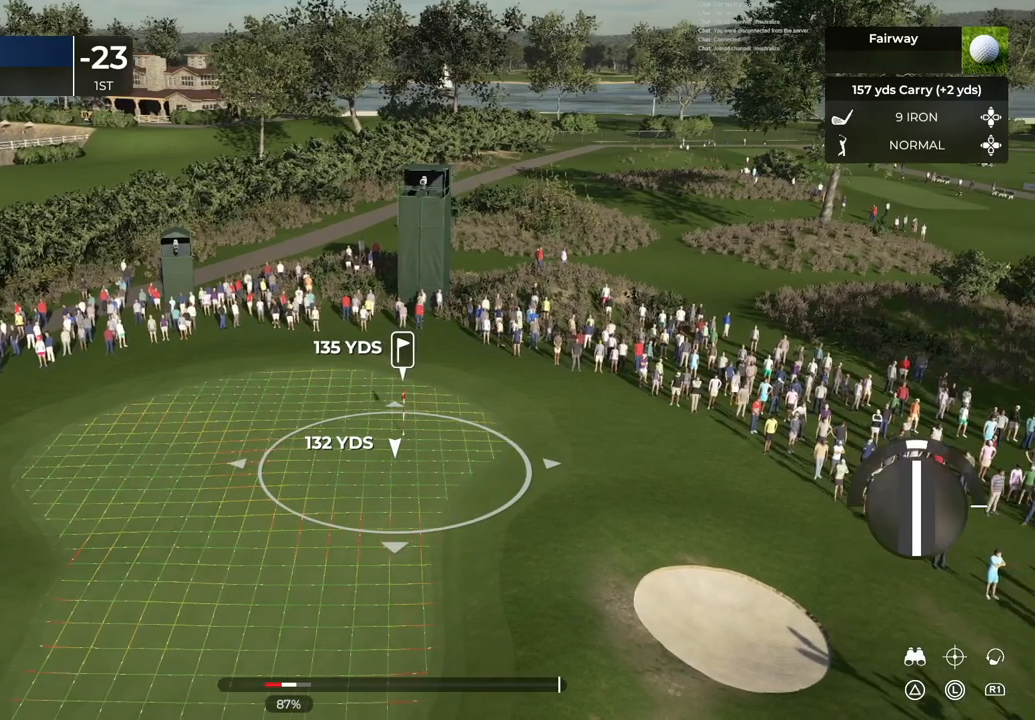
{"buttons": [], "left_stick": "center", "right_stick": "center", "events": []}
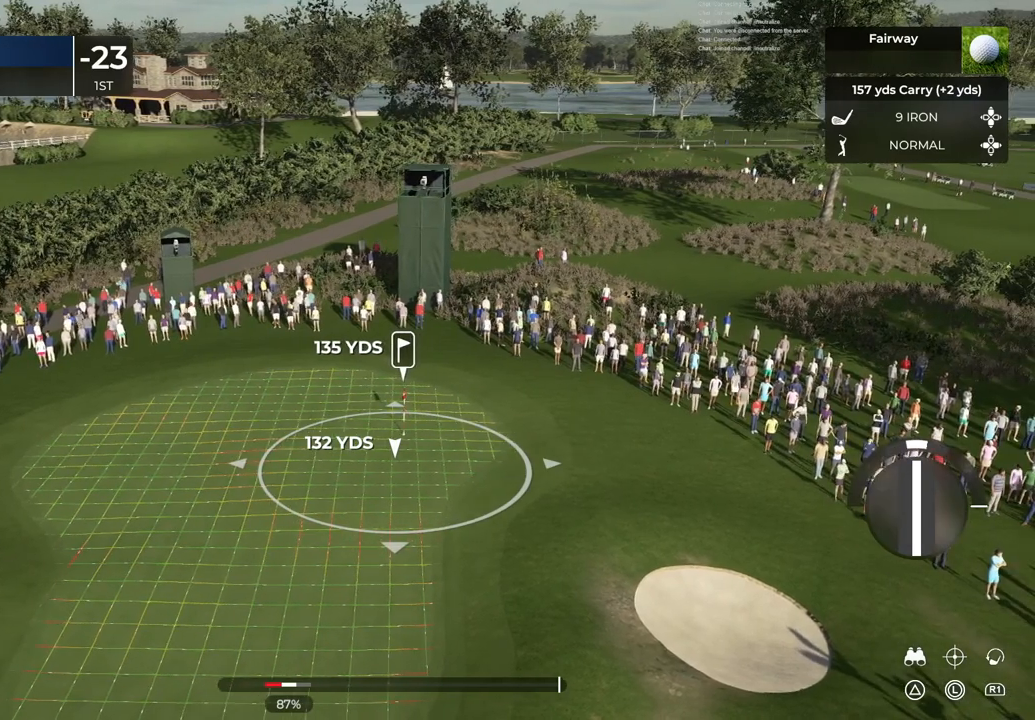
{"buttons": [], "left_stick": "center", "right_stick": "center", "events": []}
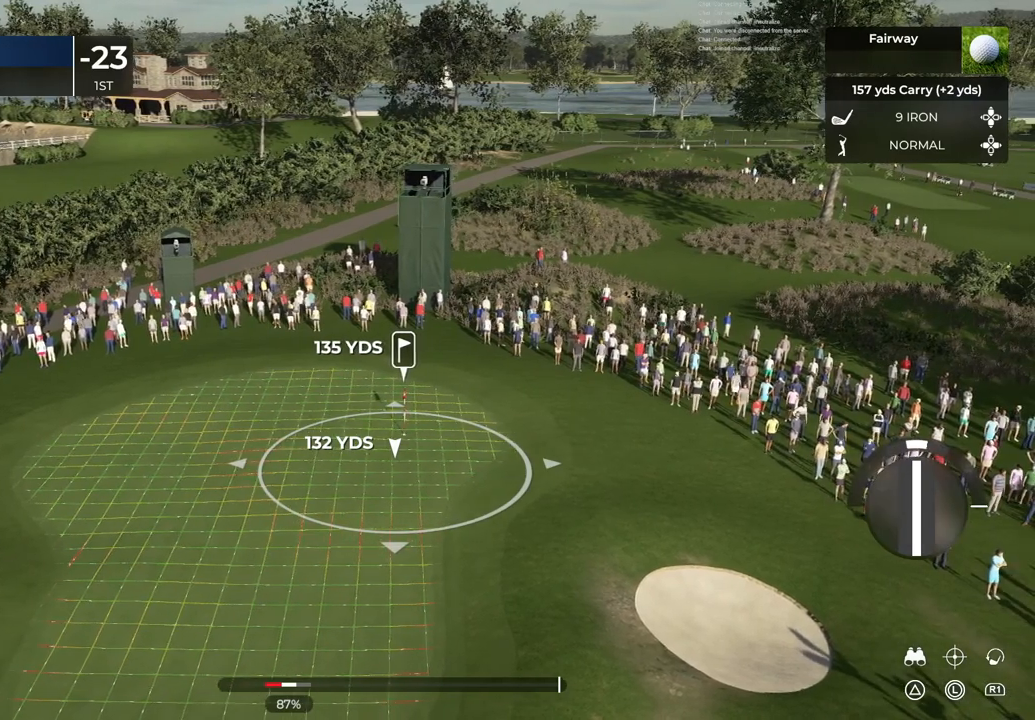
{"buttons": [], "left_stick": "center", "right_stick": "center", "events": []}
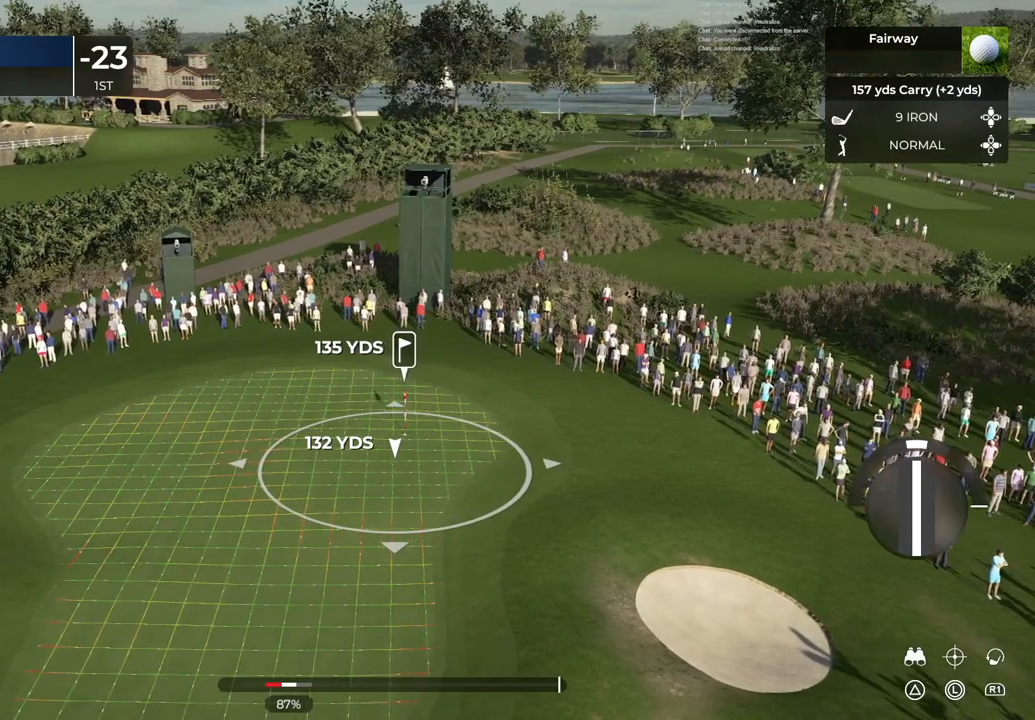
{"buttons": [], "left_stick": "center", "right_stick": "center", "events": [[401, "TRIANGLE", "down"], [468, "TRIANGLE", "up"]]}
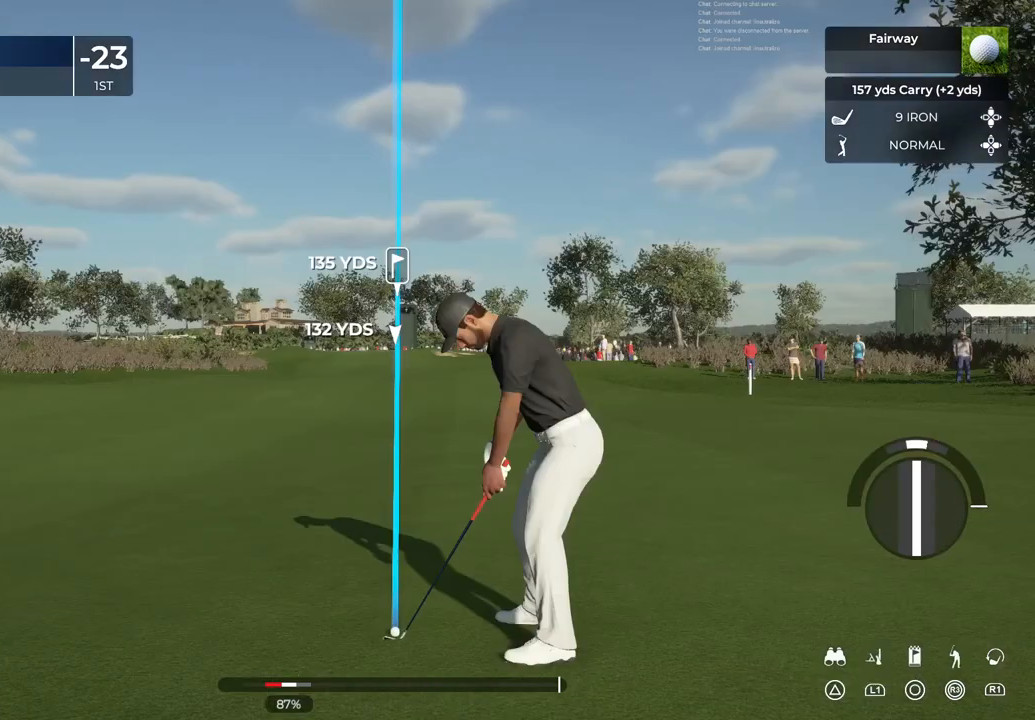
{"buttons": [], "left_stick": "center", "right_stick": "center", "events": []}
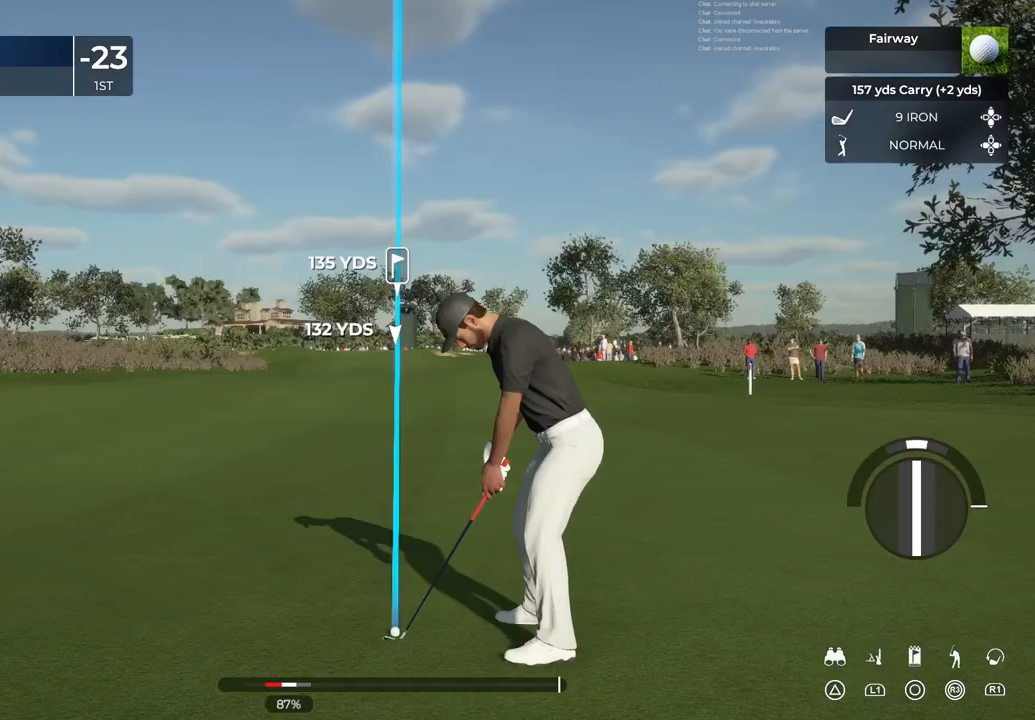
{"buttons": [], "left_stick": "center", "right_stick": "down", "events": [[34, "right_stick", "down"]]}
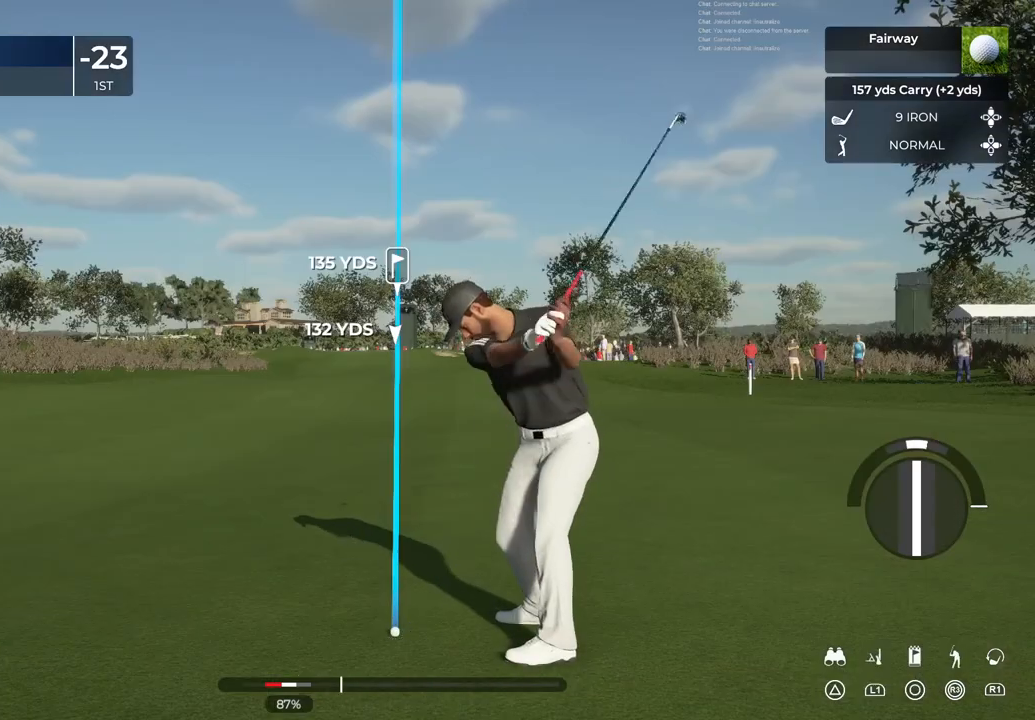
{"buttons": [], "left_stick": "center", "right_stick": "center", "events": [[167, "right_stick", "up"], [500, "right_stick", "center"]]}
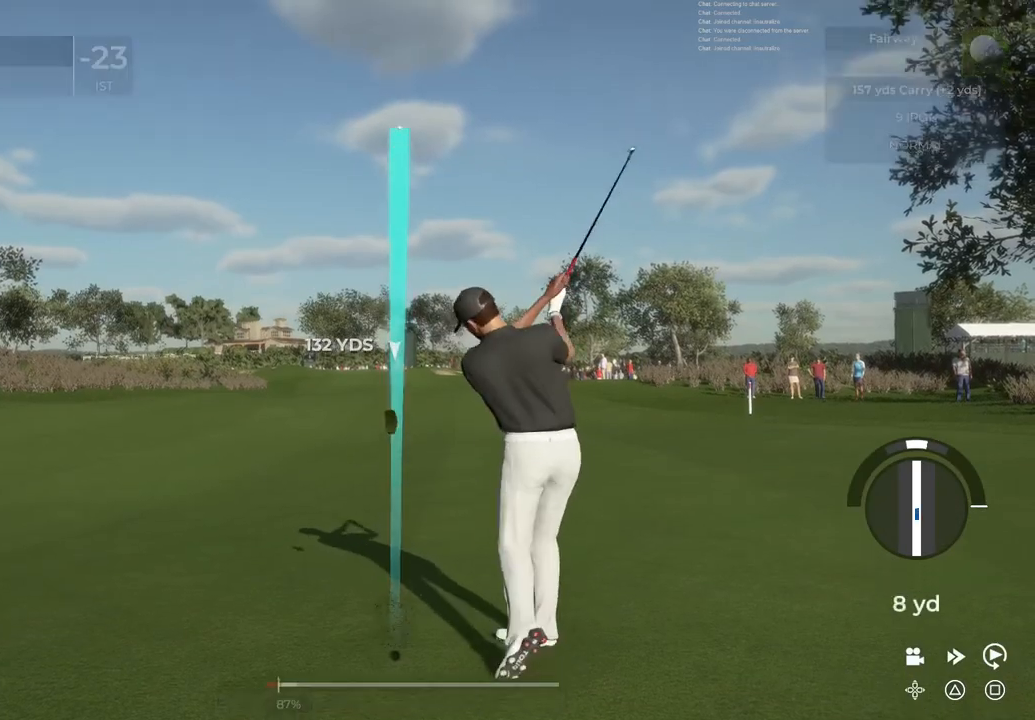
{"buttons": [], "left_stick": "center", "right_stick": "center", "events": []}
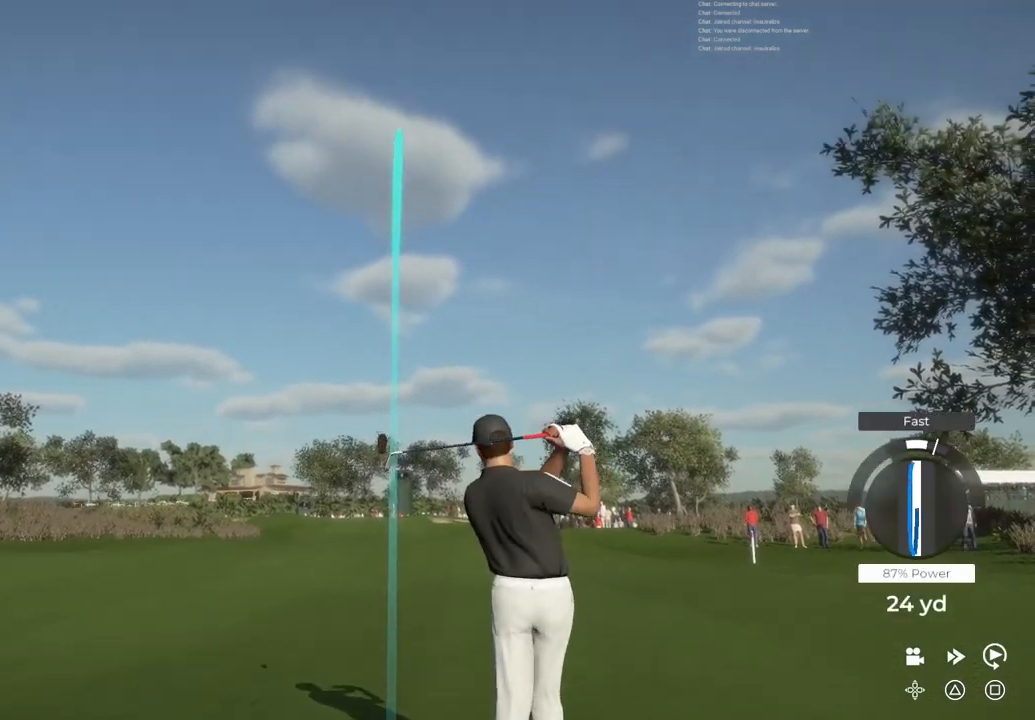
{"buttons": [], "left_stick": "center", "right_stick": "center", "events": []}